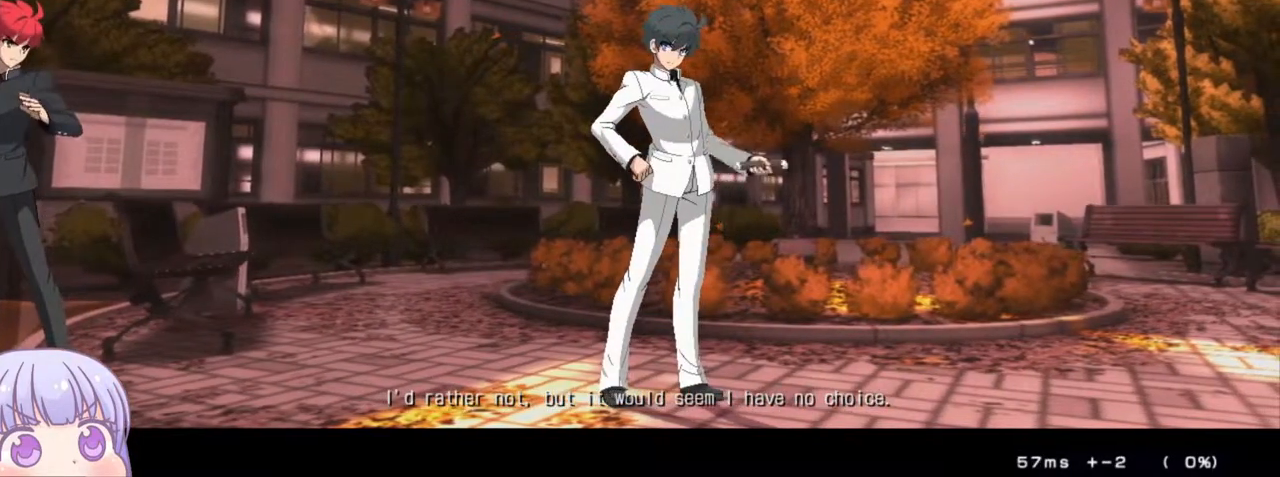
Gameplay with a controller (arcade stick); each line is a JSON object with the inputs held at the frame after it (dt_ms = milliseconds from this image to that frame). "events" lists button and stick changes between this image and that frame as [ms after this image, input, new state], when the widget could be followed in between. Not read: L3 R3.
{"dt_ms": 500, "buttons": [], "left_stick": "up-left", "events": [[367, "left_stick", "up-left"]]}
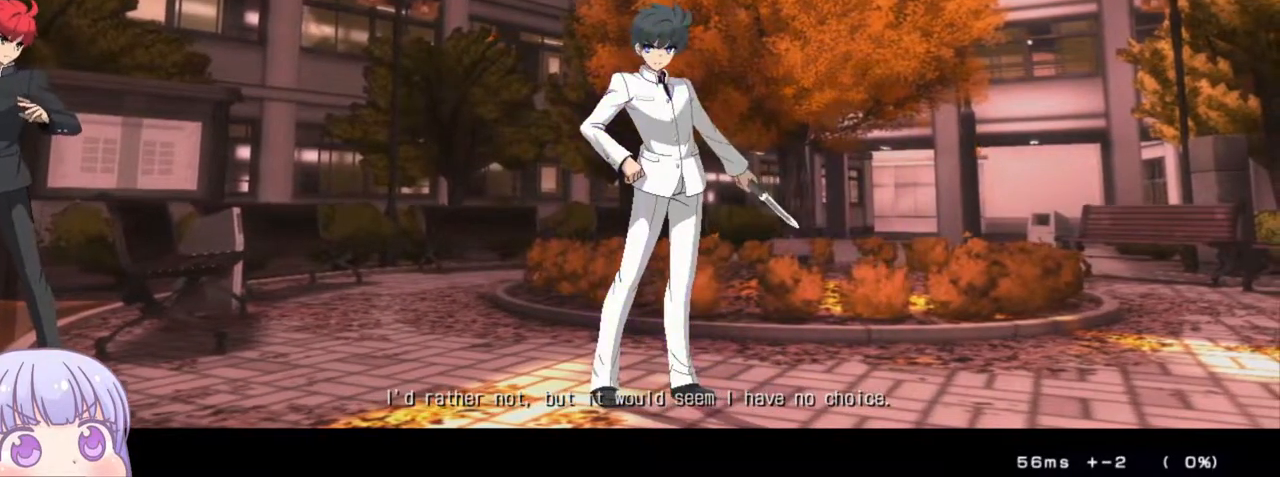
{"dt_ms": 500, "buttons": [], "left_stick": "up-left", "events": []}
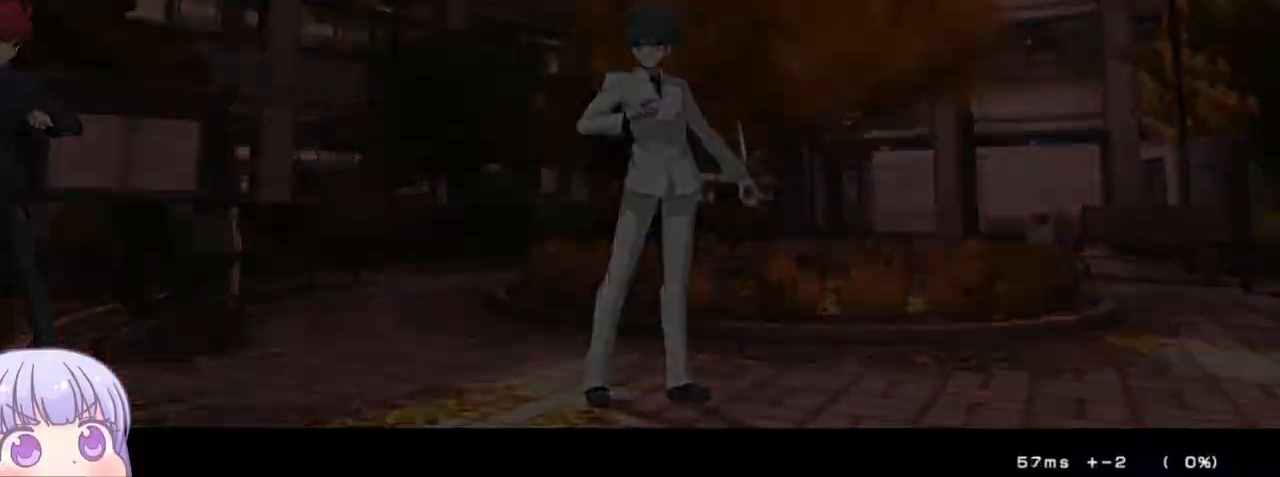
{"dt_ms": 500, "buttons": [], "left_stick": "up-left", "events": []}
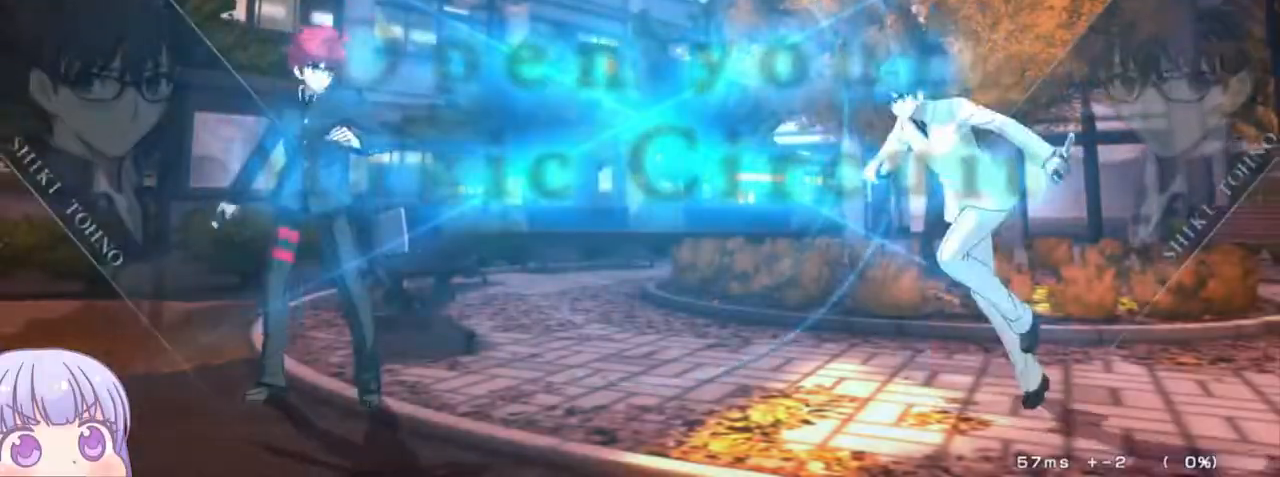
{"dt_ms": 500, "buttons": [], "left_stick": "center", "events": [[133, "left_stick", "center"]]}
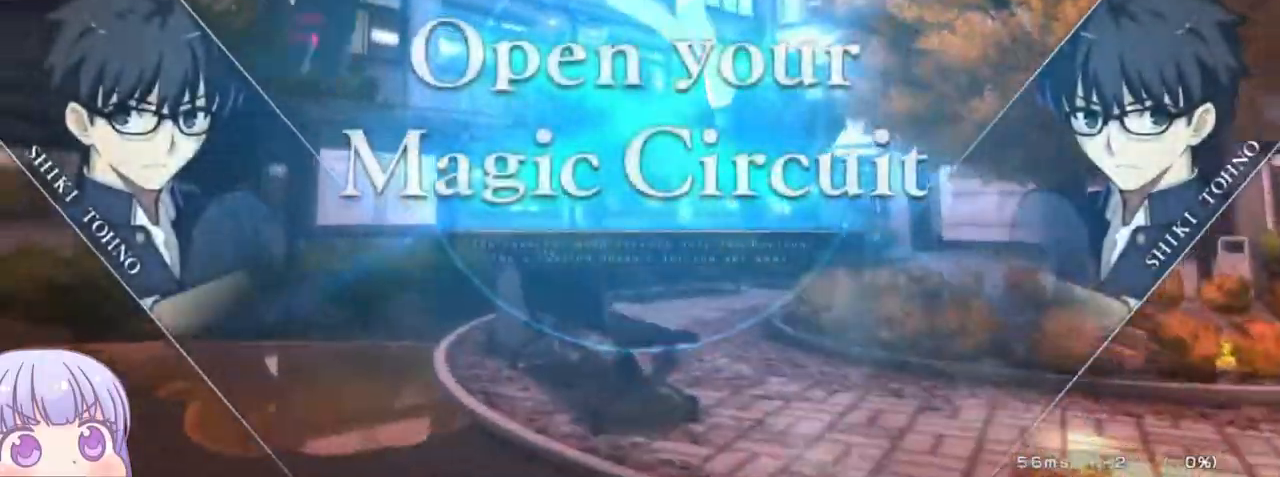
{"dt_ms": 500, "buttons": [], "left_stick": "center", "events": [[50, "left_stick", "down"], [167, "left_stick", "up"], [283, "left_stick", "center"]]}
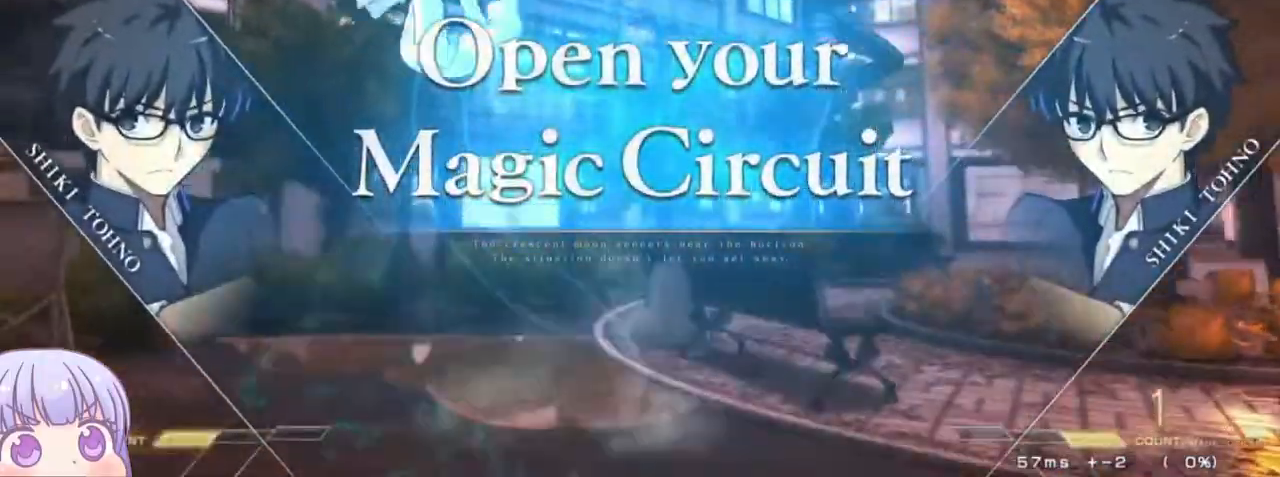
{"dt_ms": 500, "buttons": ["SQUARE", "TRIANGLE"], "left_stick": "right", "events": [[450, "left_stick", "right"], [467, "SQUARE", "down"], [500, "TRIANGLE", "down"]]}
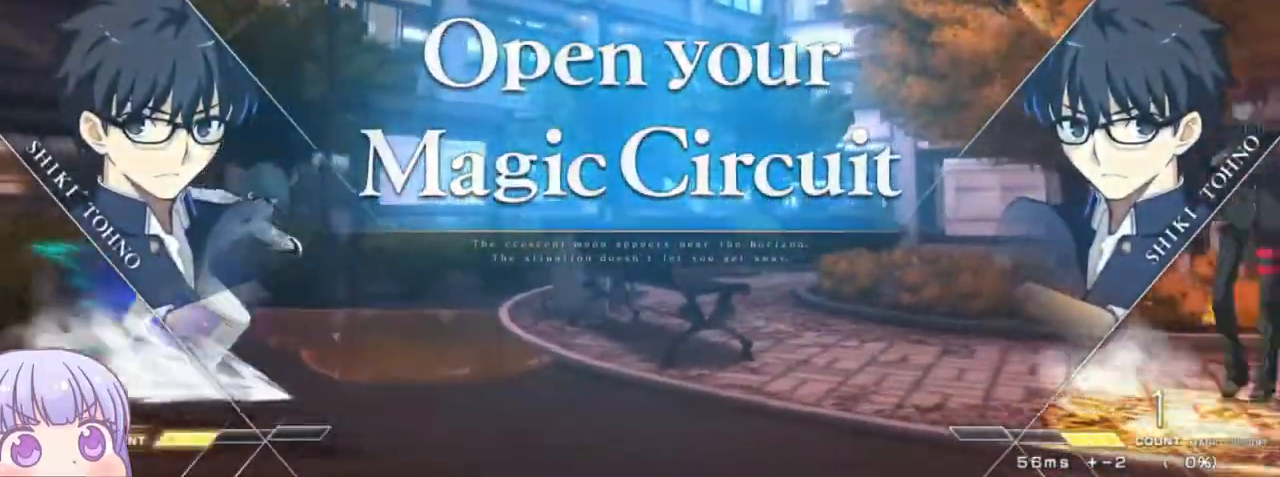
{"dt_ms": 500, "buttons": [], "left_stick": "center", "events": [[100, "SQUARE", "up"], [100, "TRIANGLE", "up"], [267, "SQUARE", "down"], [283, "TRIANGLE", "down"], [367, "SQUARE", "up"], [383, "TRIANGLE", "up"], [417, "left_stick", "center"]]}
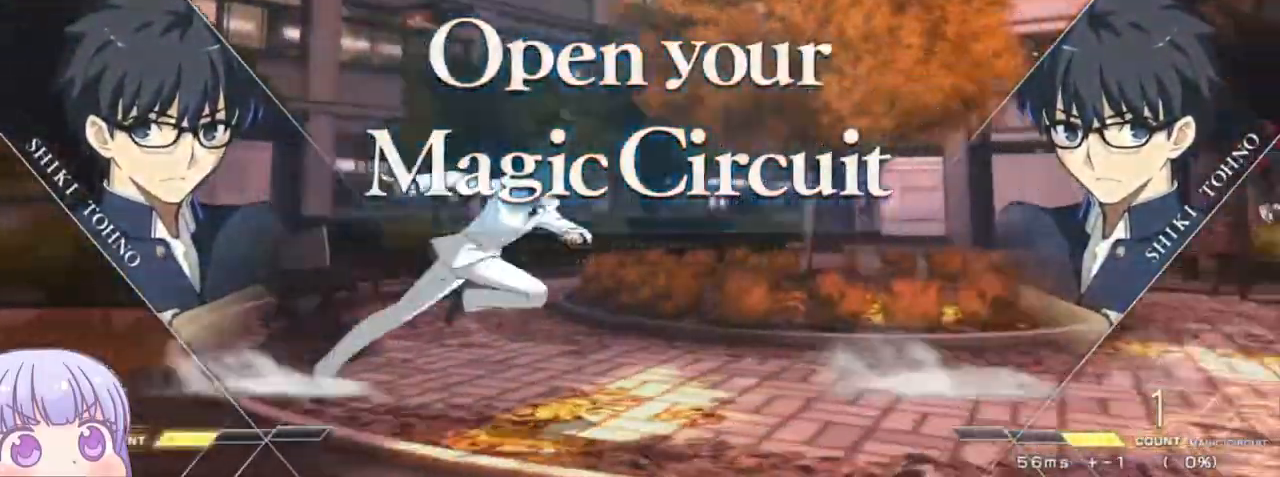
{"dt_ms": 500, "buttons": [], "left_stick": "center"}
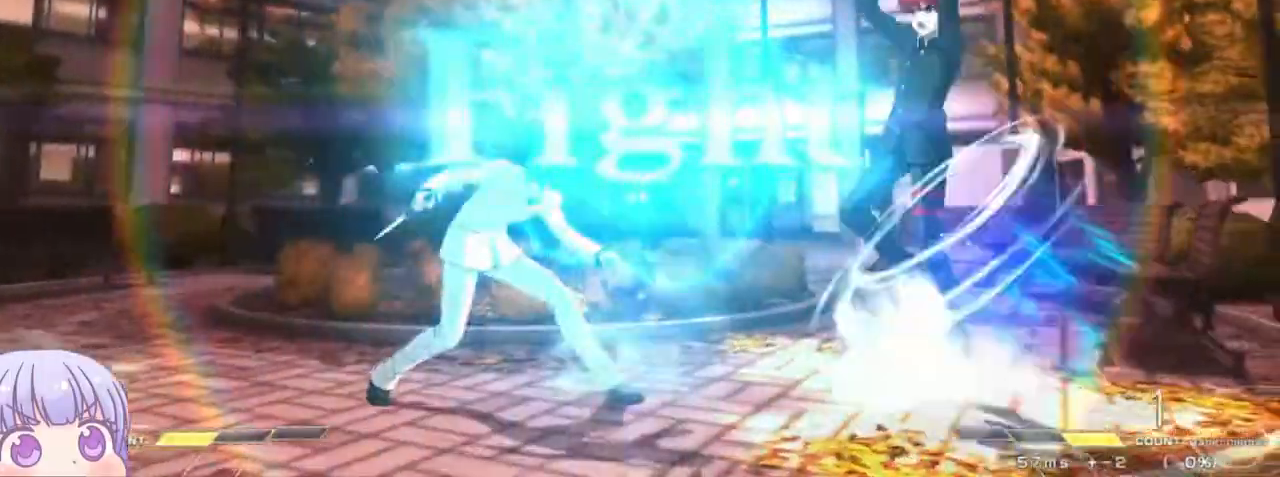
{"dt_ms": 500, "buttons": [], "left_stick": "center", "events": []}
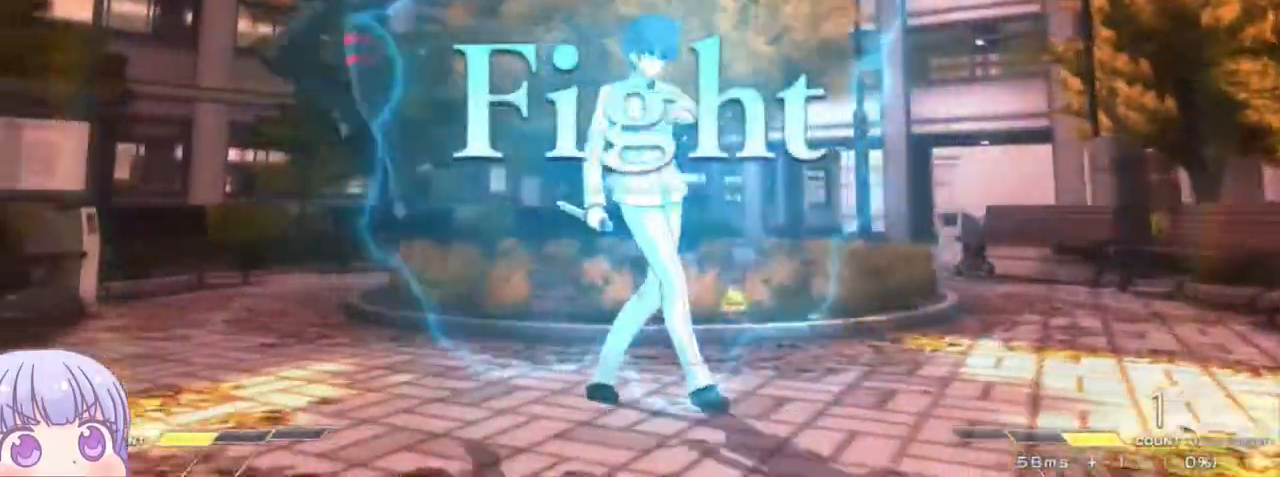
{"dt_ms": 1000, "buttons": [], "left_stick": "center"}
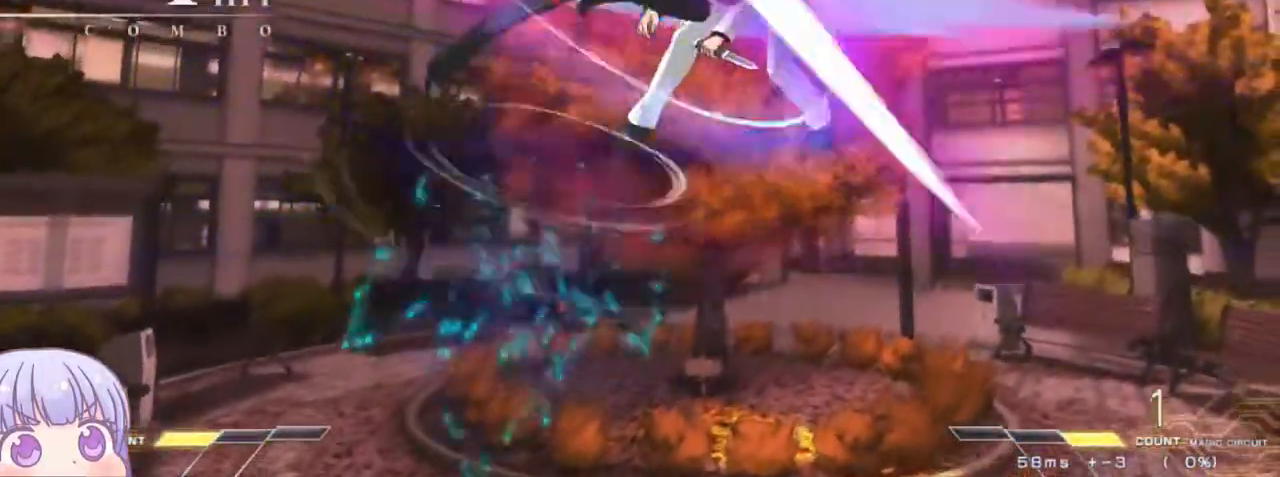
{"dt_ms": 500, "buttons": ["R1"], "left_stick": "center", "events": [[150, "R1", "down"]]}
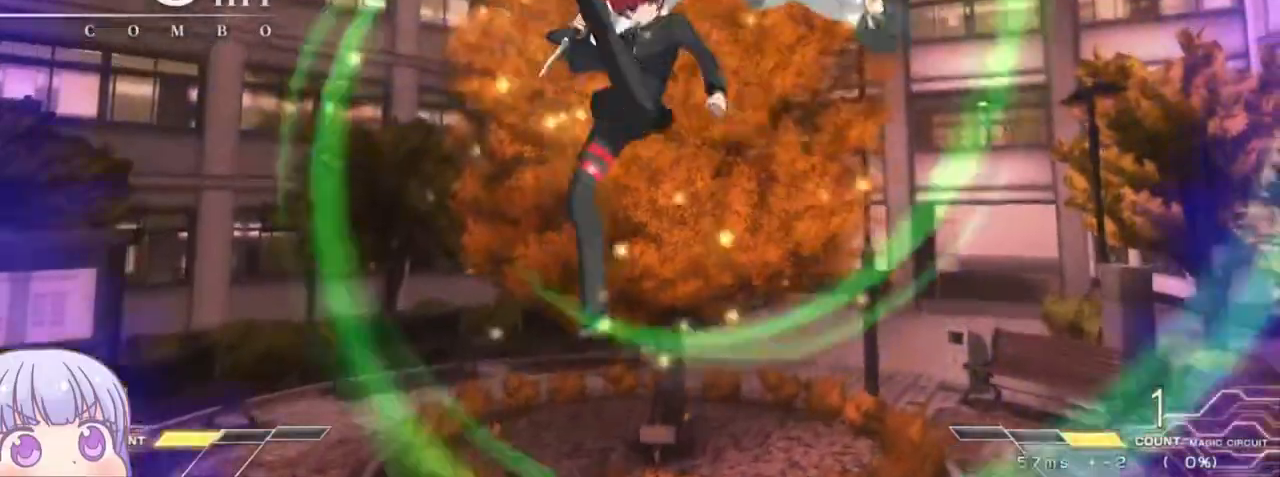
{"dt_ms": 1000, "buttons": [], "left_stick": "center"}
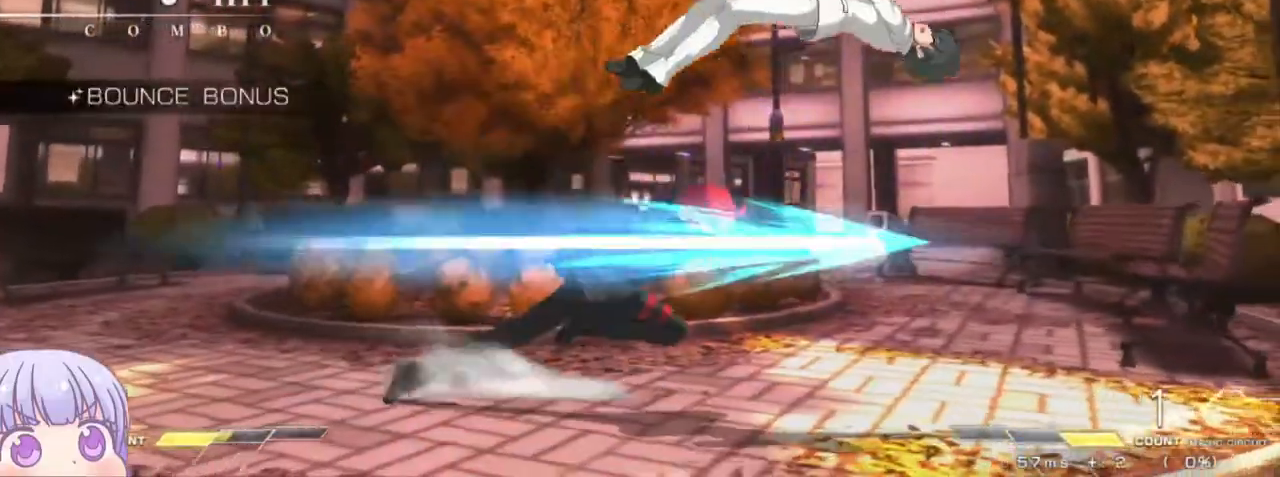
{"dt_ms": 500, "buttons": [], "left_stick": "center"}
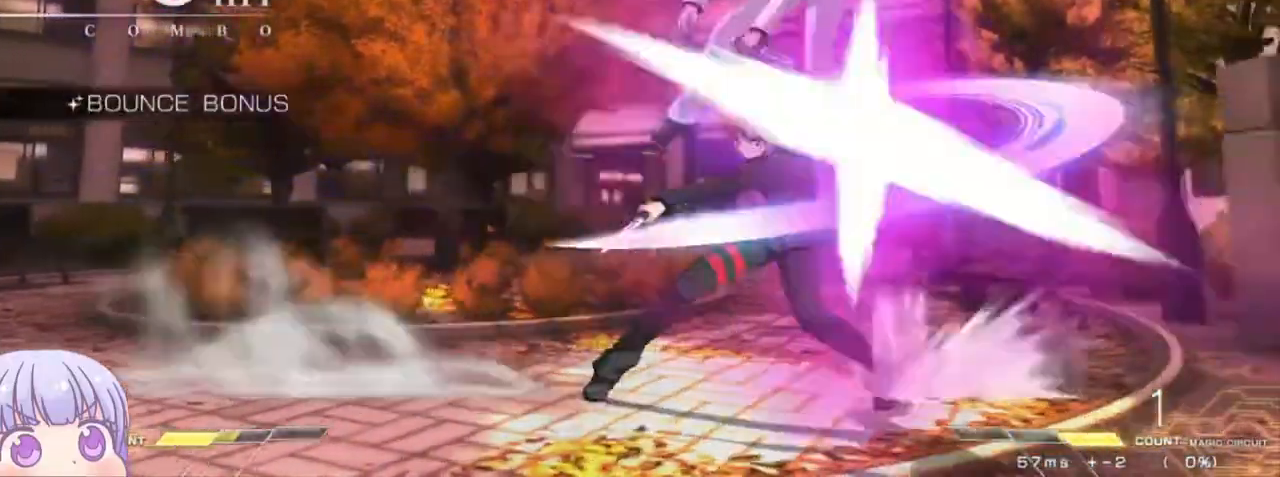
{"dt_ms": 500, "buttons": ["R1"], "left_stick": "down"}
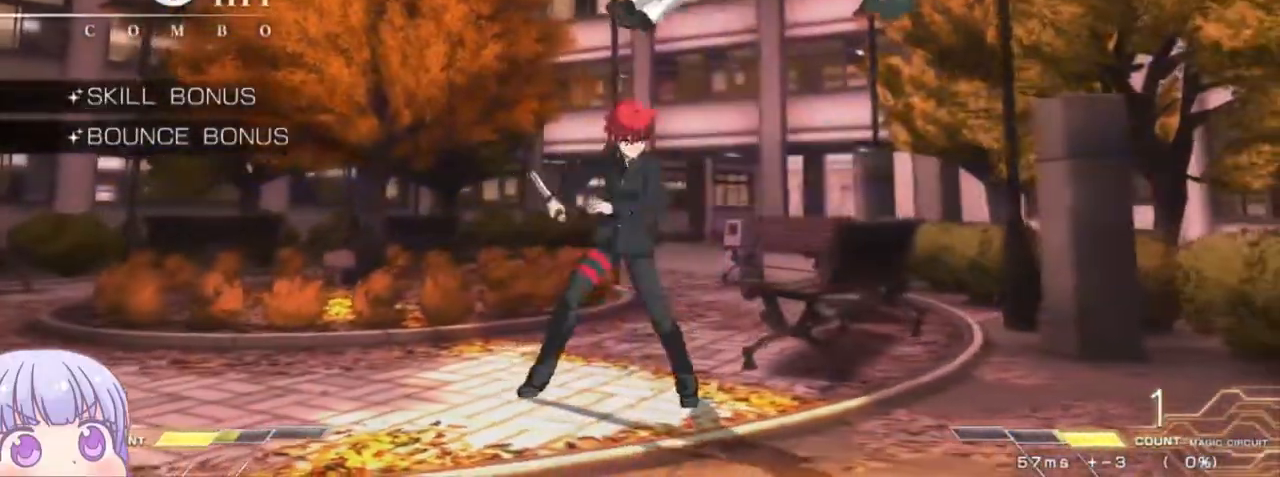
{"dt_ms": 500, "buttons": [], "left_stick": "down", "events": [[83, "R1", "up"], [383, "R1", "down"], [483, "R1", "up"]]}
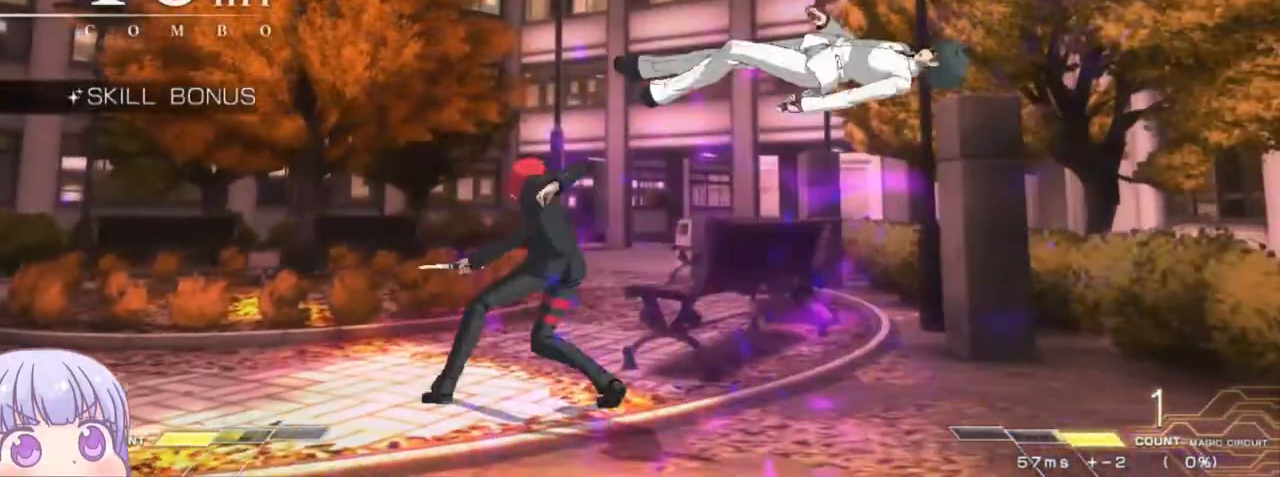
{"dt_ms": 500, "buttons": [], "left_stick": "left"}
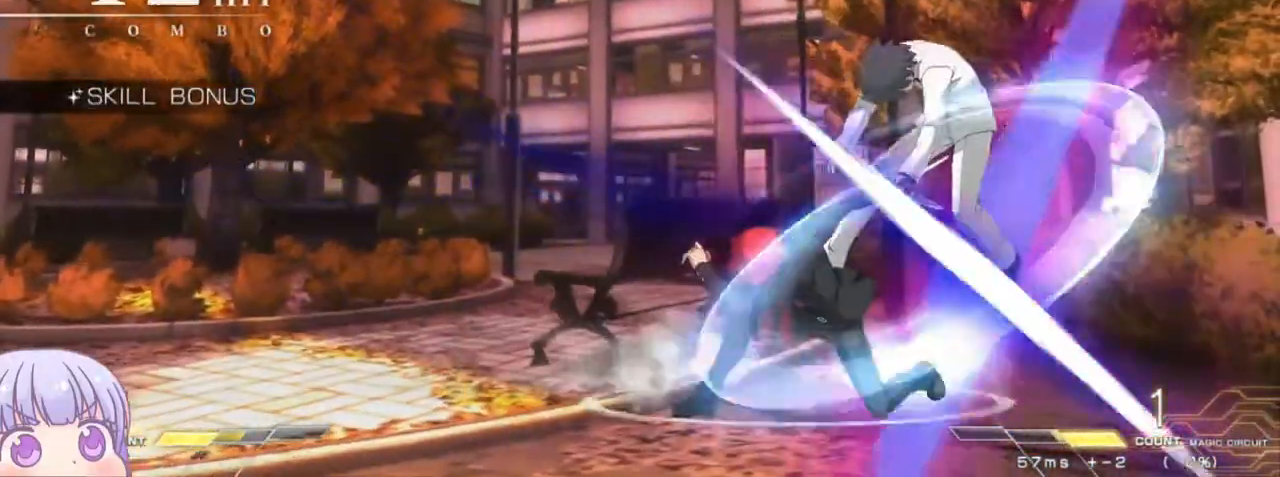
{"dt_ms": 500, "buttons": [], "left_stick": "center", "events": [[17, "left_stick", "center"], [33, "SQUARE", "down"], [100, "SQUARE", "up"], [383, "SQUARE", "down"], [450, "SQUARE", "up"]]}
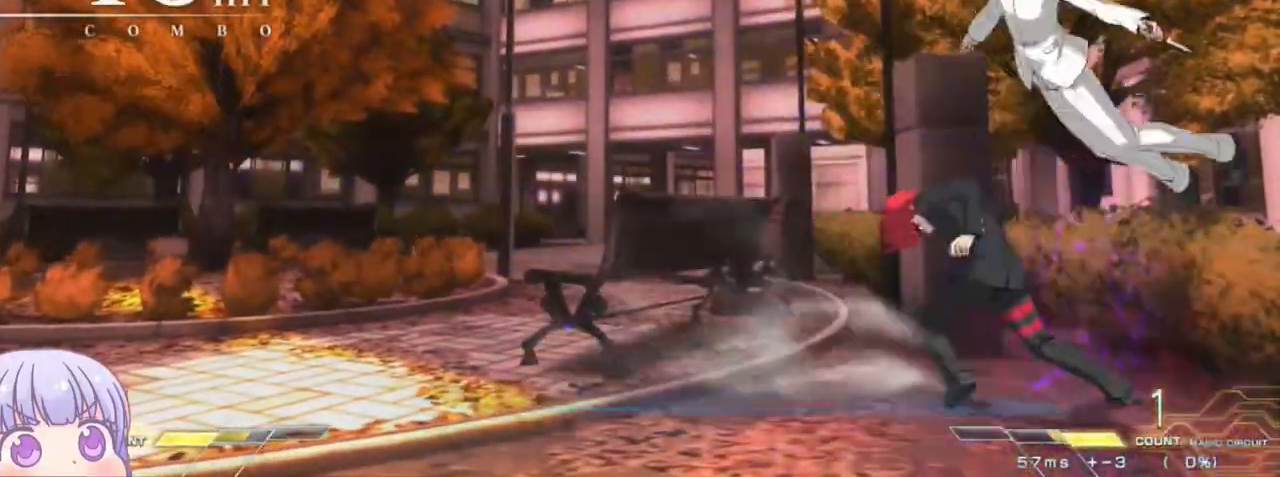
{"dt_ms": 500, "buttons": [], "left_stick": "right", "events": [[200, "left_stick", "up"], [367, "left_stick", "right"], [400, "CROSS", "down"], [400, "SQUARE", "down"], [483, "CROSS", "up"], [500, "SQUARE", "up"]]}
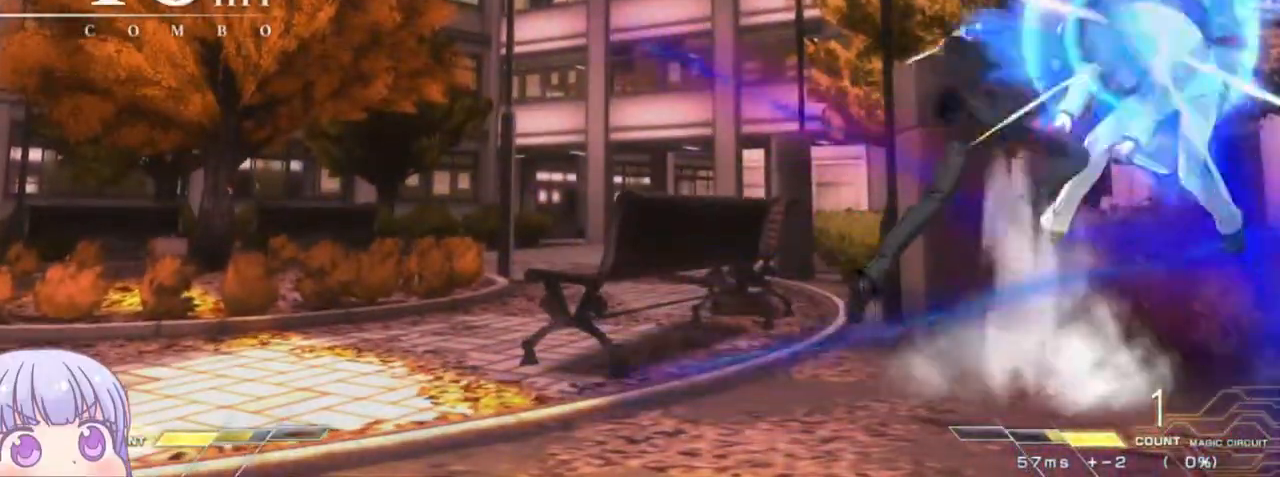
{"dt_ms": 500, "buttons": [], "left_stick": "center", "events": [[33, "left_stick", "center"]]}
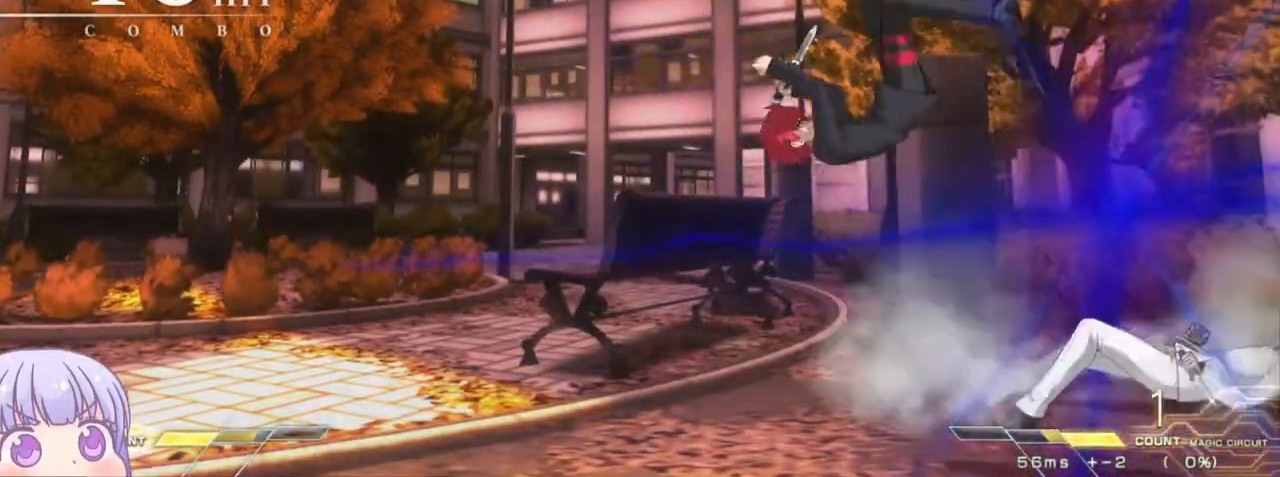
{"dt_ms": 500, "buttons": ["CIRCLE"], "left_stick": "right", "events": [[350, "left_stick", "right"], [400, "CIRCLE", "down"]]}
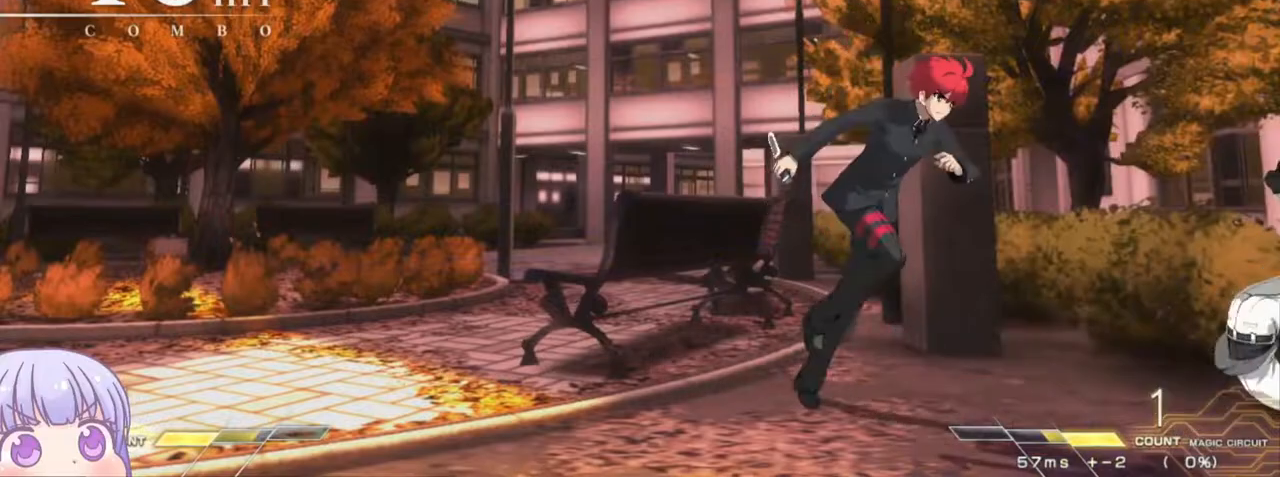
{"dt_ms": 500, "buttons": ["SQUARE"], "left_stick": "left", "events": [[17, "CIRCLE", "up"], [50, "left_stick", "center"], [117, "TRIANGLE", "down"], [183, "TRIANGLE", "up"], [350, "left_stick", "left"], [467, "SQUARE", "down"]]}
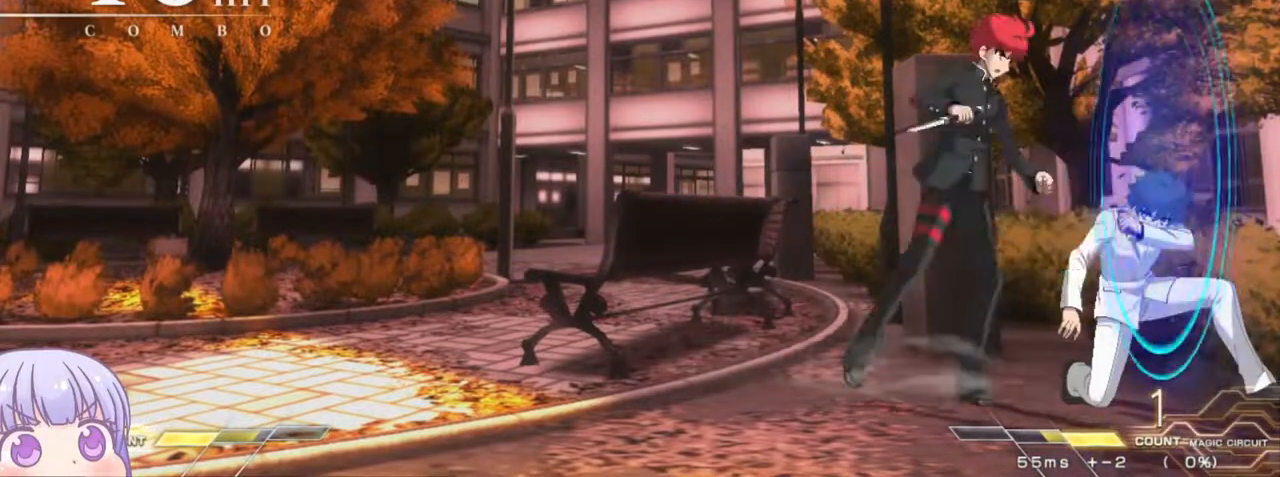
{"dt_ms": 500, "buttons": [], "left_stick": "center", "events": [[17, "SQUARE", "up"], [167, "left_stick", "center"], [367, "TRIANGLE", "down"], [417, "TRIANGLE", "up"]]}
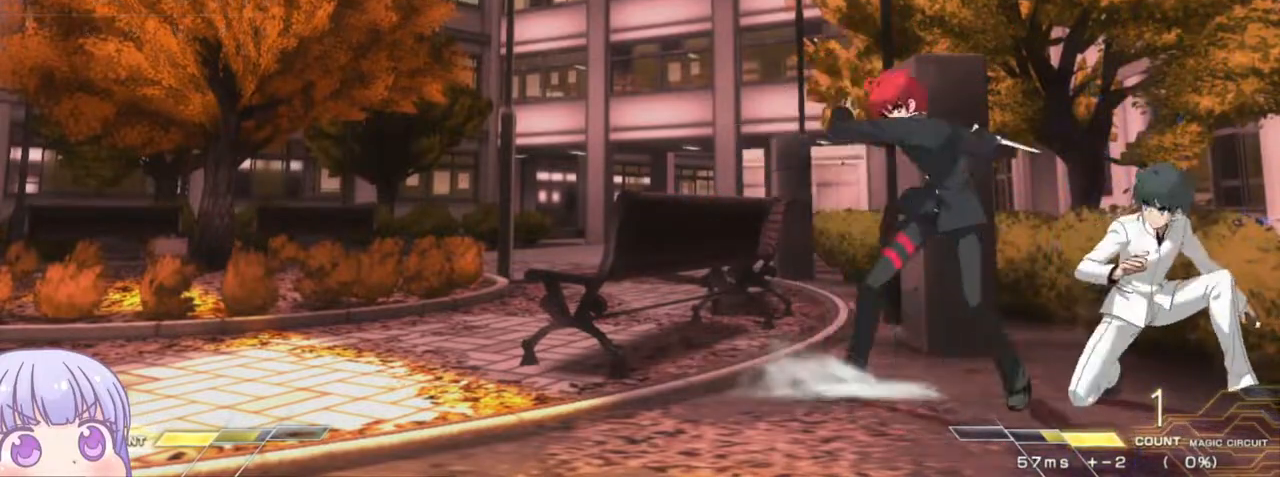
{"dt_ms": 500, "buttons": [], "left_stick": "center", "events": [[67, "left_stick", "down"], [250, "R1", "down"], [283, "R1", "up"], [350, "left_stick", "center"]]}
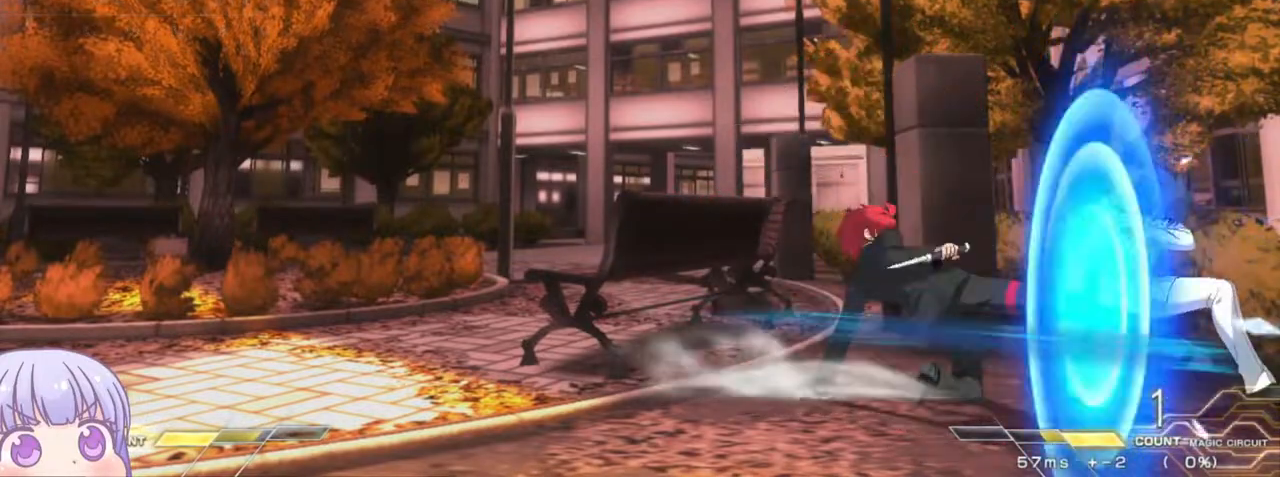
{"dt_ms": 500, "buttons": [], "left_stick": "left", "events": [[117, "R1", "down"], [167, "R1", "up"], [400, "left_stick", "down"], [483, "left_stick", "left"]]}
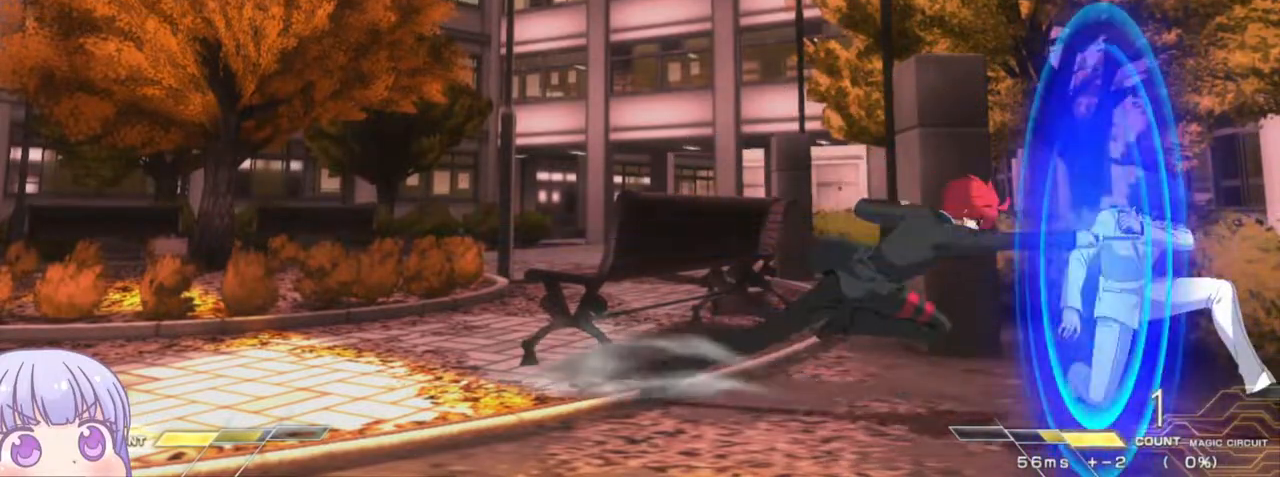
{"dt_ms": 500, "buttons": [], "left_stick": "center", "events": [[17, "TRIANGLE", "down"], [50, "TRIANGLE", "up"], [50, "left_stick", "center"]]}
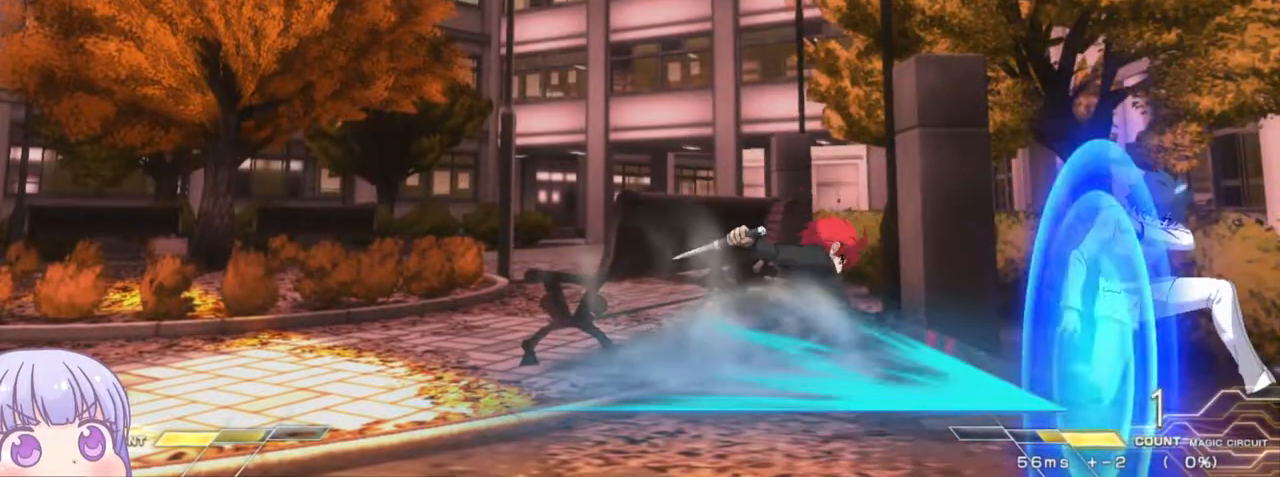
{"dt_ms": 500, "buttons": ["CROSS", "SQUARE"], "left_stick": "right", "events": [[217, "left_stick", "right"], [300, "CROSS", "down"], [300, "SQUARE", "down"], [367, "CROSS", "up"], [383, "SQUARE", "up"], [467, "CROSS", "down"], [483, "SQUARE", "down"]]}
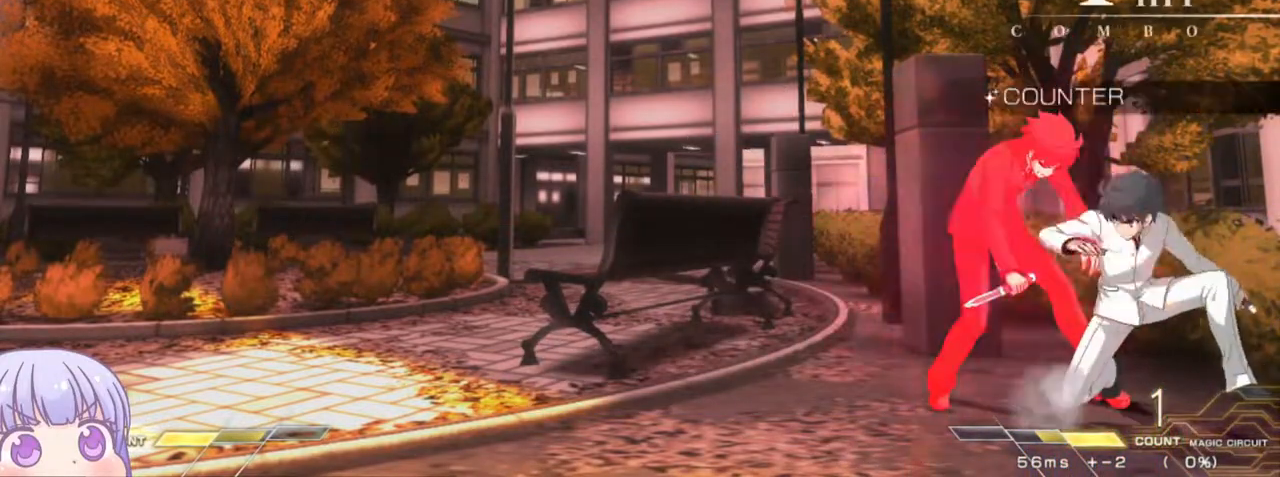
{"dt_ms": 500, "buttons": [], "left_stick": "down-left", "events": [[33, "CROSS", "up"], [50, "left_stick", "center"], [67, "SQUARE", "up"], [183, "left_stick", "down-left"]]}
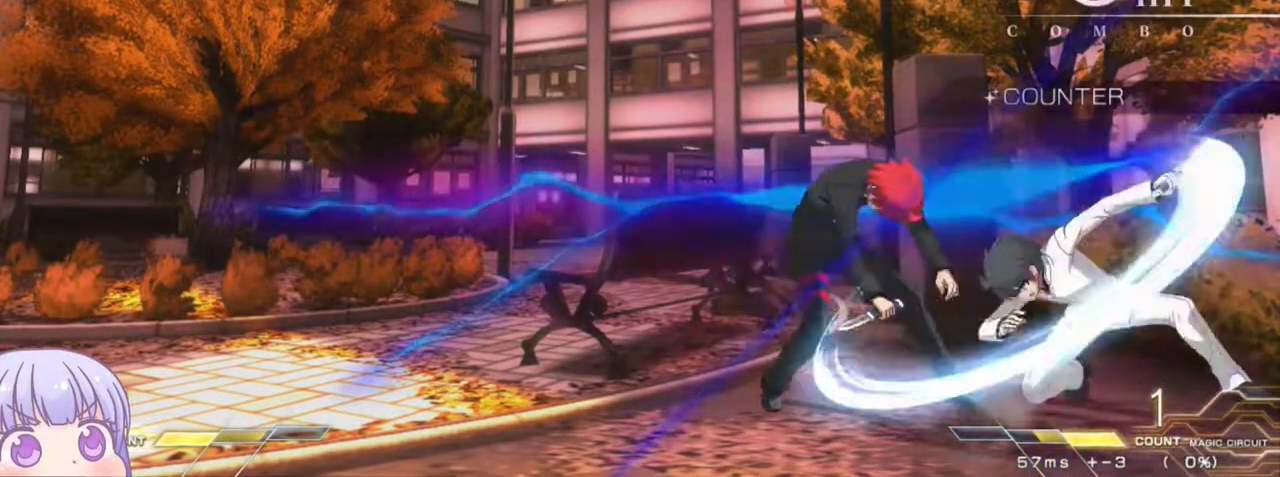
{"dt_ms": 500, "buttons": ["SQUARE"], "left_stick": "down-left", "events": [[383, "SQUARE", "down"]]}
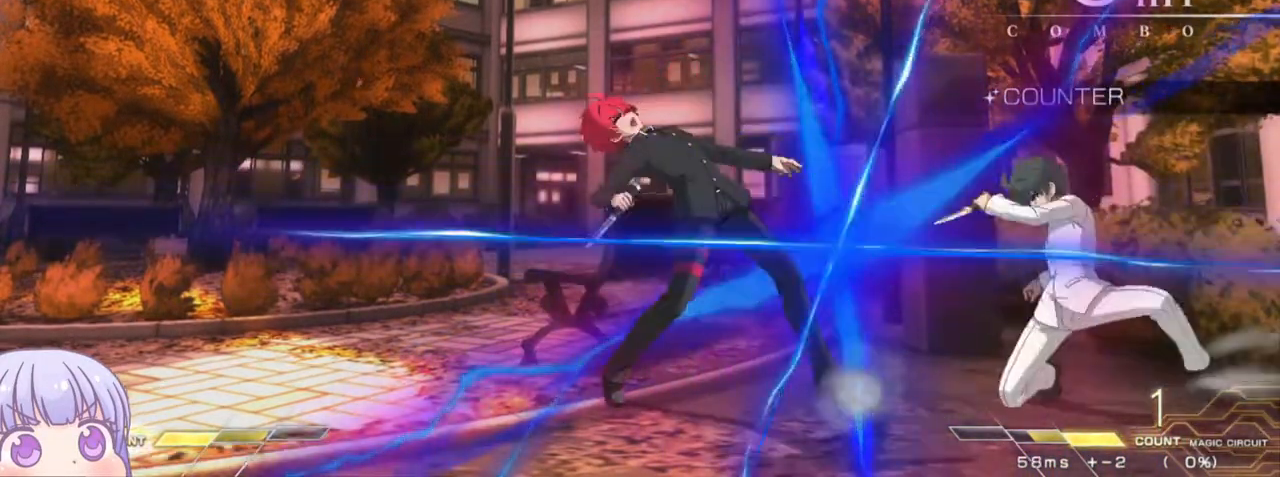
{"dt_ms": 500, "buttons": ["SQUARE"], "left_stick": "down-left", "events": []}